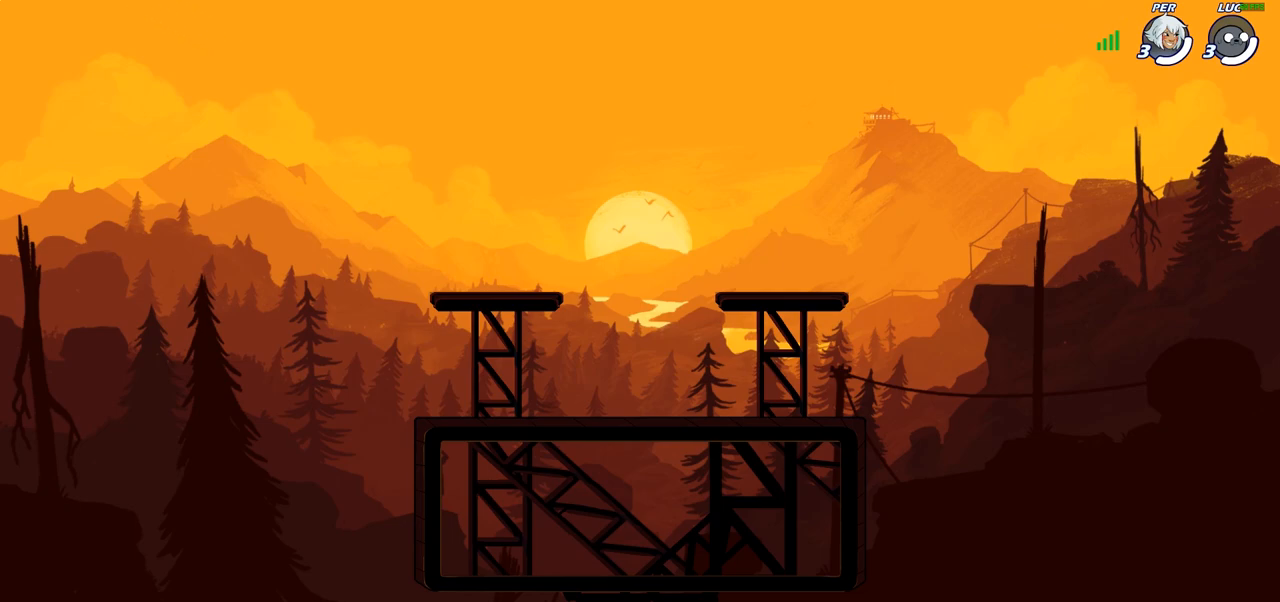
Gameplay with a controller (PlayStation layout); each line is a JSON object with the inputs held at the frame after it. "events" lists button and stick changes between this image and that frame as [ms after this image, input, new state], when the widget could be followed in between.
{"buttons": ["SELECT"], "left_stick": "center", "right_stick": "center", "events": [[100, "SELECT", "down"]]}
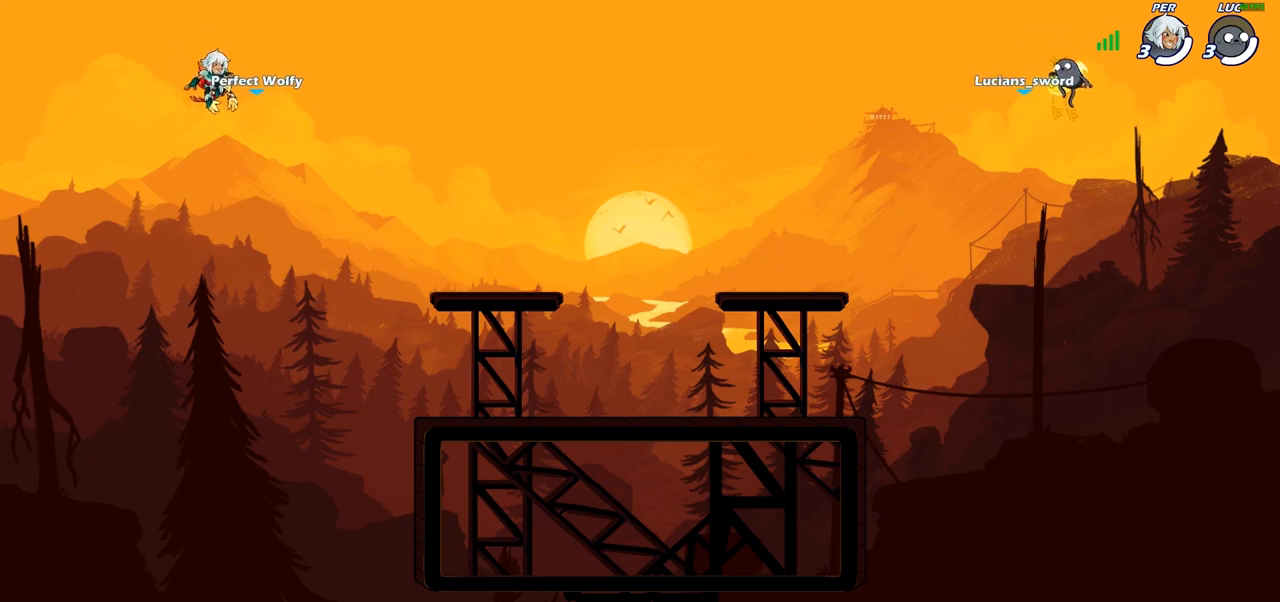
{"buttons": ["SELECT"], "left_stick": "center", "right_stick": "center", "events": []}
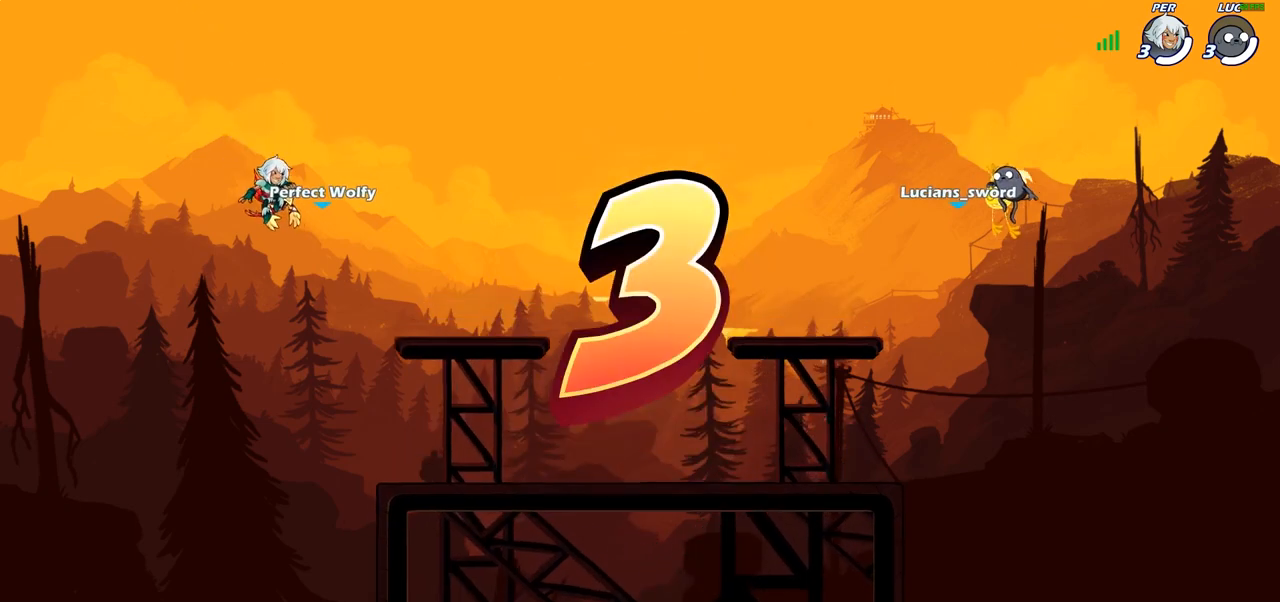
{"buttons": ["SELECT"], "left_stick": "center", "right_stick": "center", "events": []}
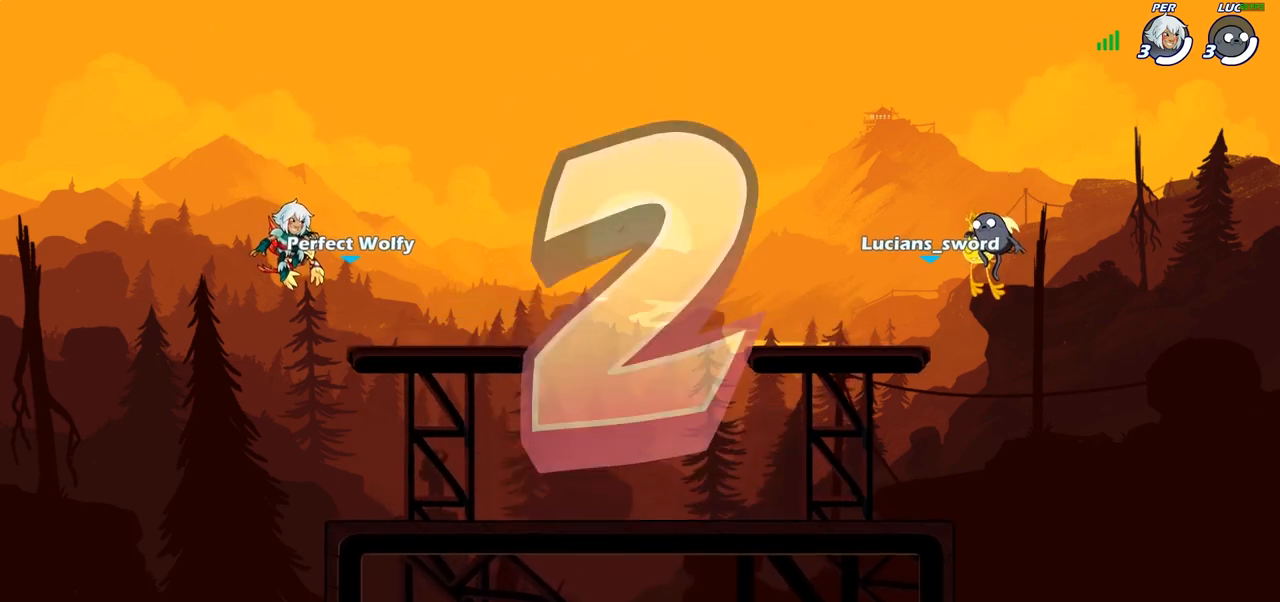
{"buttons": ["SELECT"], "left_stick": "center", "right_stick": "center", "events": []}
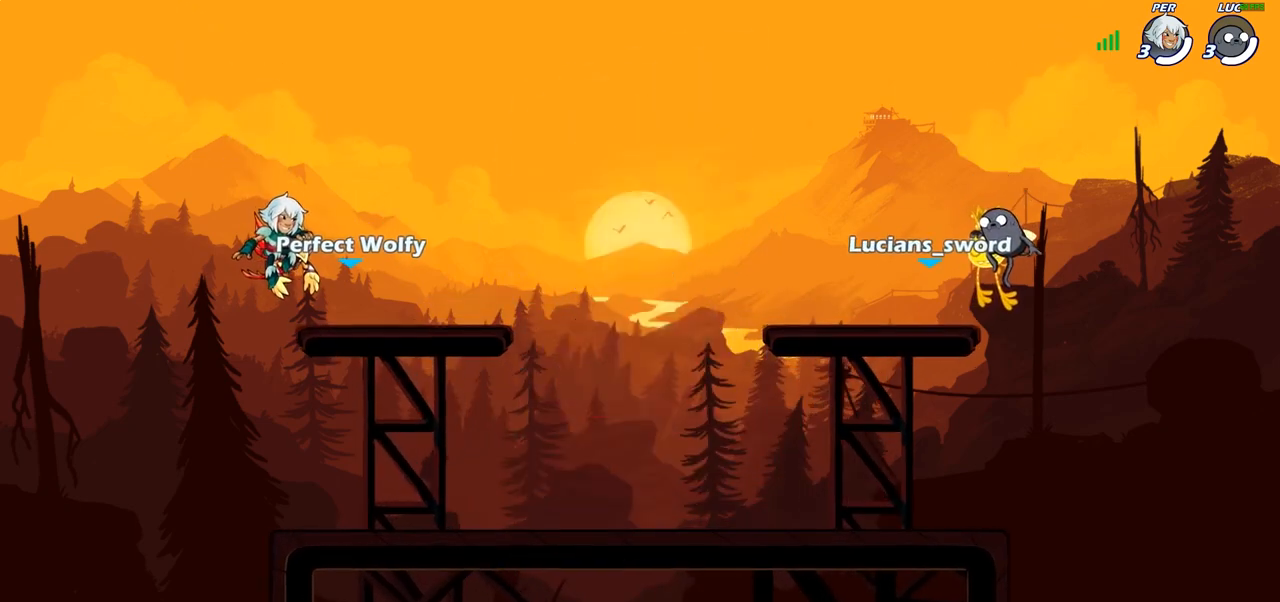
{"buttons": ["SELECT"], "left_stick": "center", "right_stick": "center", "events": []}
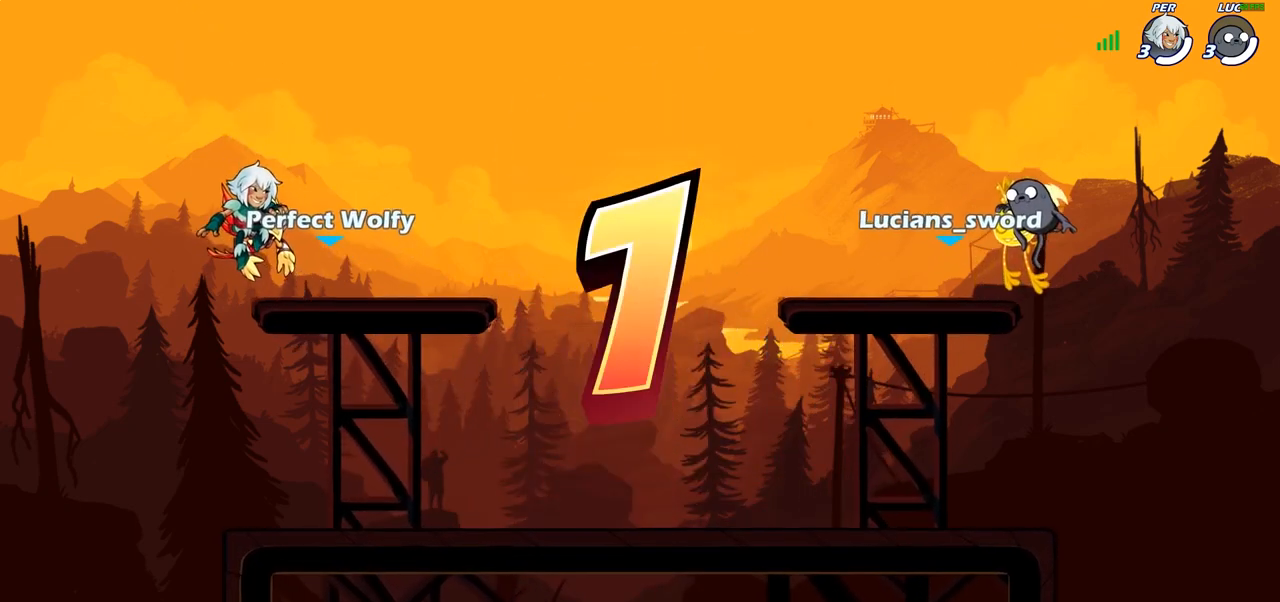
{"buttons": ["SELECT"], "left_stick": "center", "right_stick": "center", "events": []}
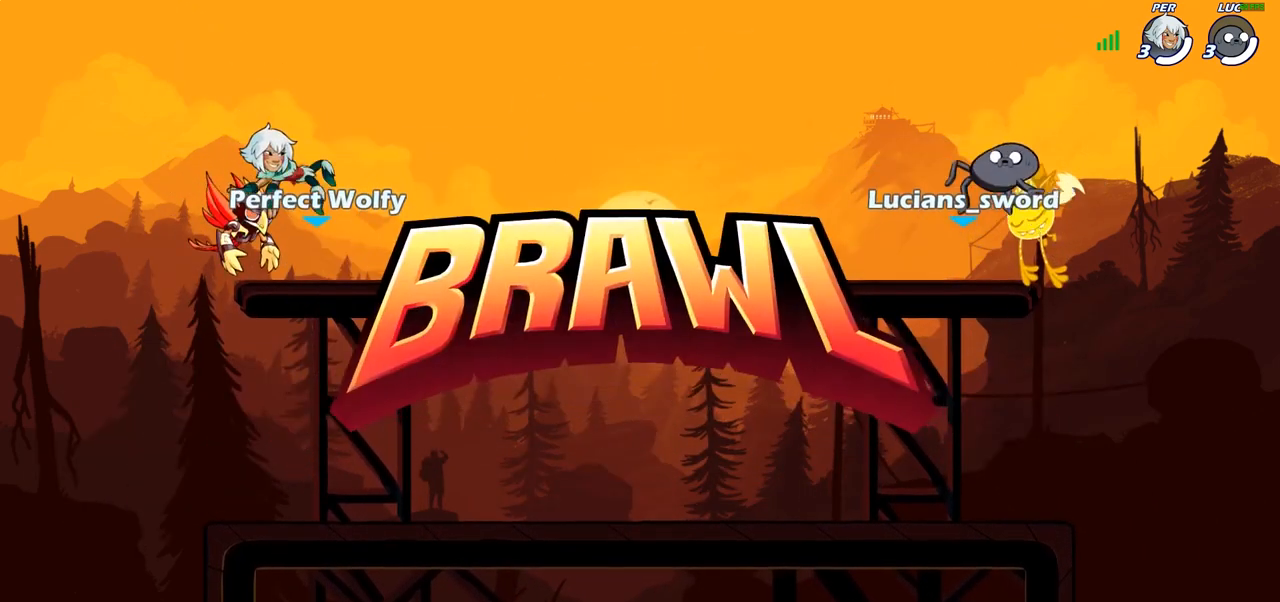
{"buttons": ["SELECT"], "left_stick": "center", "right_stick": "center", "events": []}
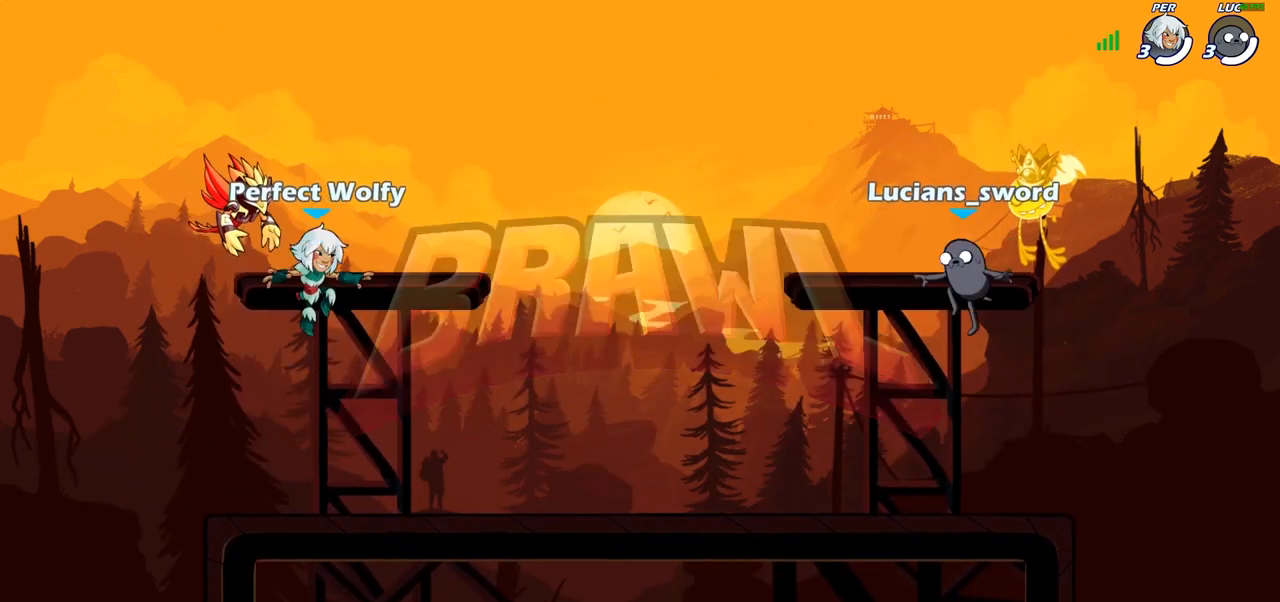
{"buttons": ["SELECT"], "left_stick": "center", "right_stick": "down-left", "events": [[400, "right_stick", "down-left"]]}
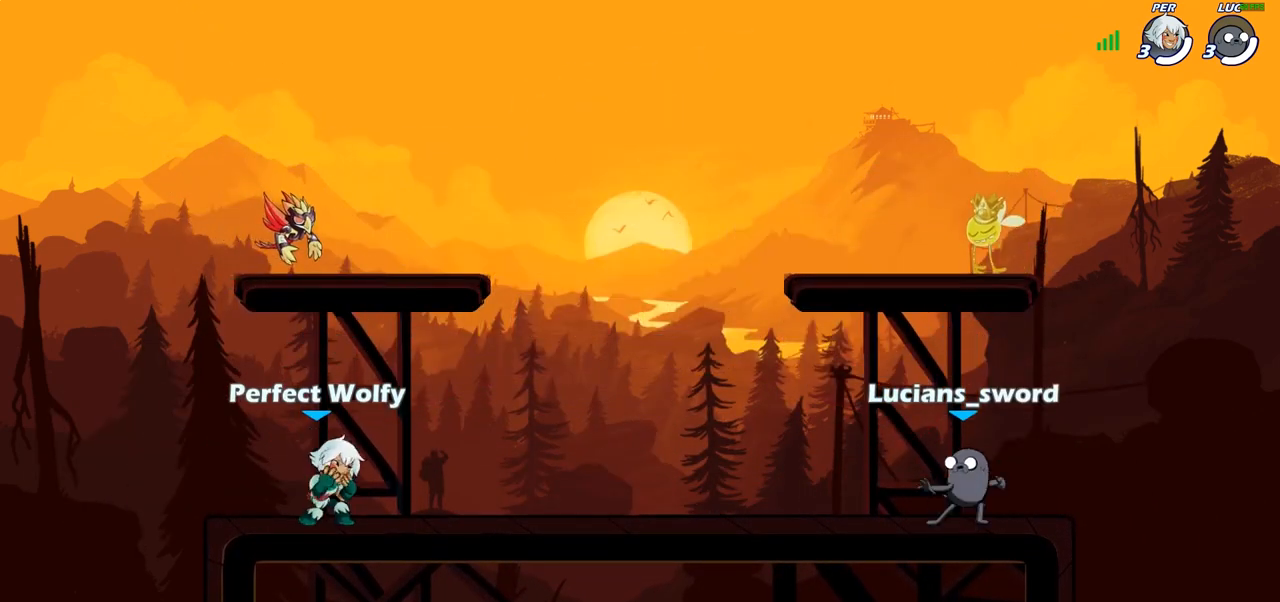
{"buttons": ["SELECT"], "left_stick": "center", "right_stick": "center", "events": [[17, "right_stick", "center"], [100, "right_stick", "down-left"], [217, "right_stick", "center"]]}
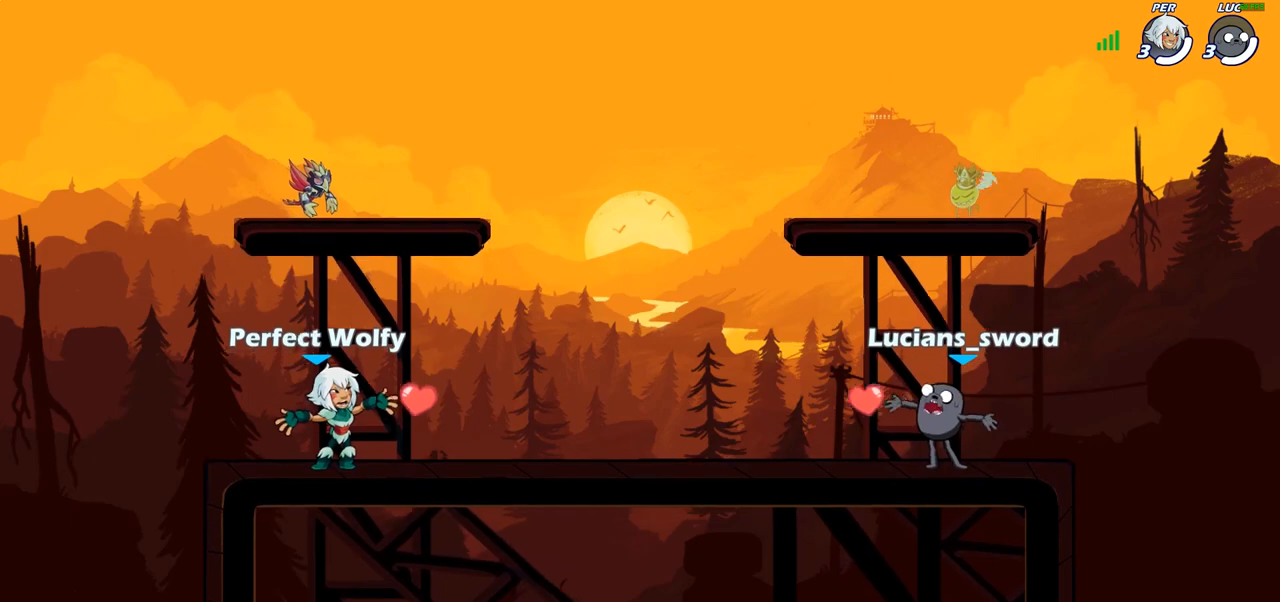
{"buttons": [], "left_stick": "center", "right_stick": "center", "events": [[33, "SELECT", "up"]]}
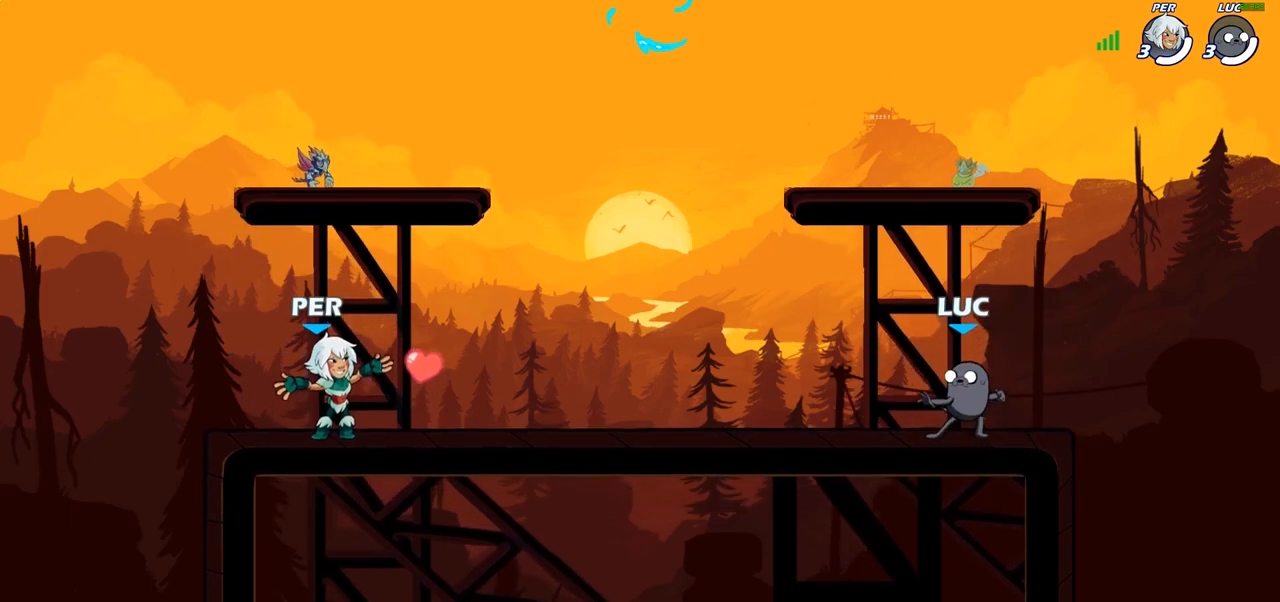
{"buttons": [], "left_stick": "center", "right_stick": "center", "events": []}
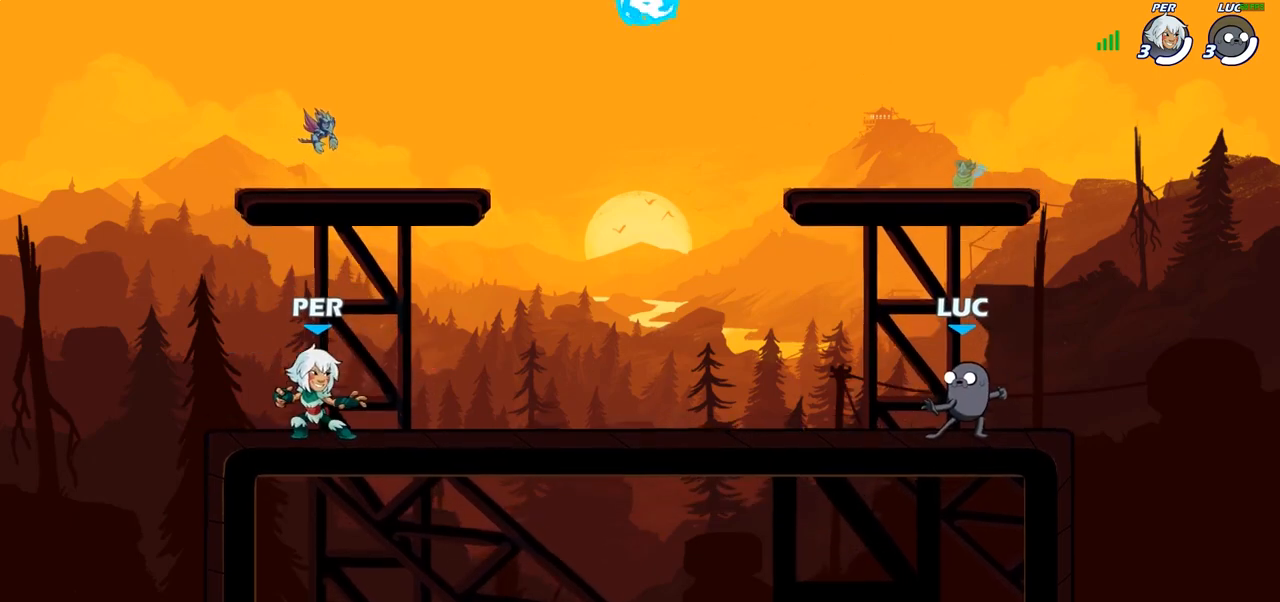
{"buttons": ["CROSS"], "left_stick": "up-left", "right_stick": "center", "events": [[33, "left_stick", "left"], [133, "left_stick", "up-left"], [150, "R2", "down"], [183, "CROSS", "down"], [317, "CROSS", "up"], [333, "R2", "up"], [400, "CROSS", "down"]]}
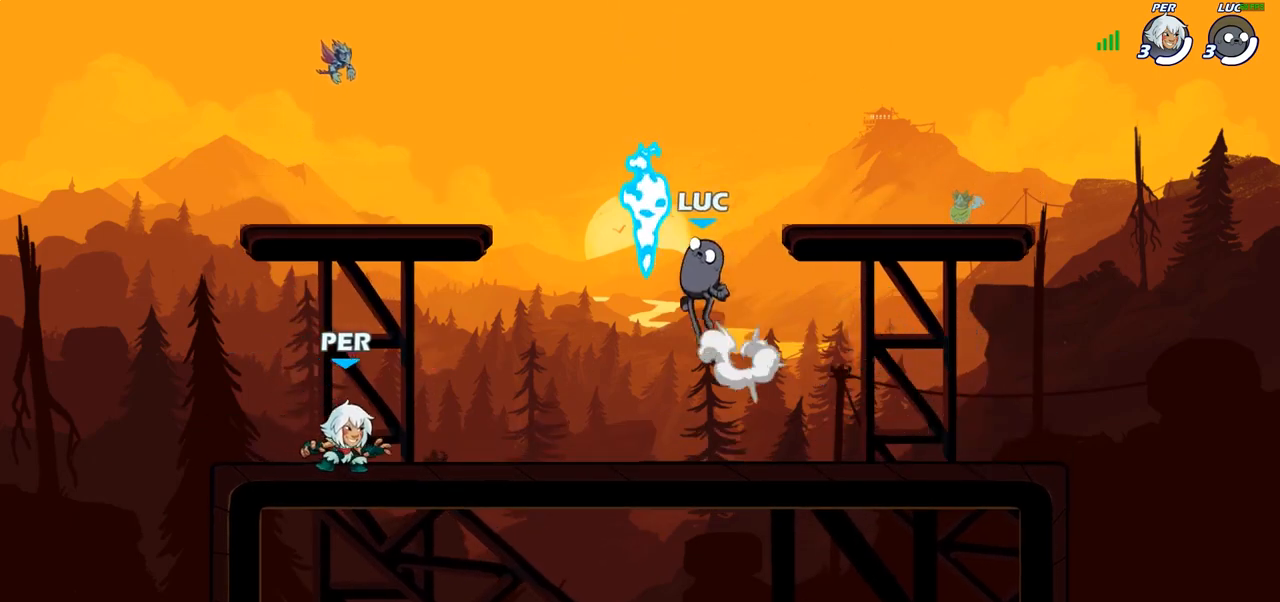
{"buttons": [], "left_stick": "left", "right_stick": "center", "events": [[17, "CROSS", "up"], [17, "R1", "down"], [133, "R1", "up"], [467, "left_stick", "left"]]}
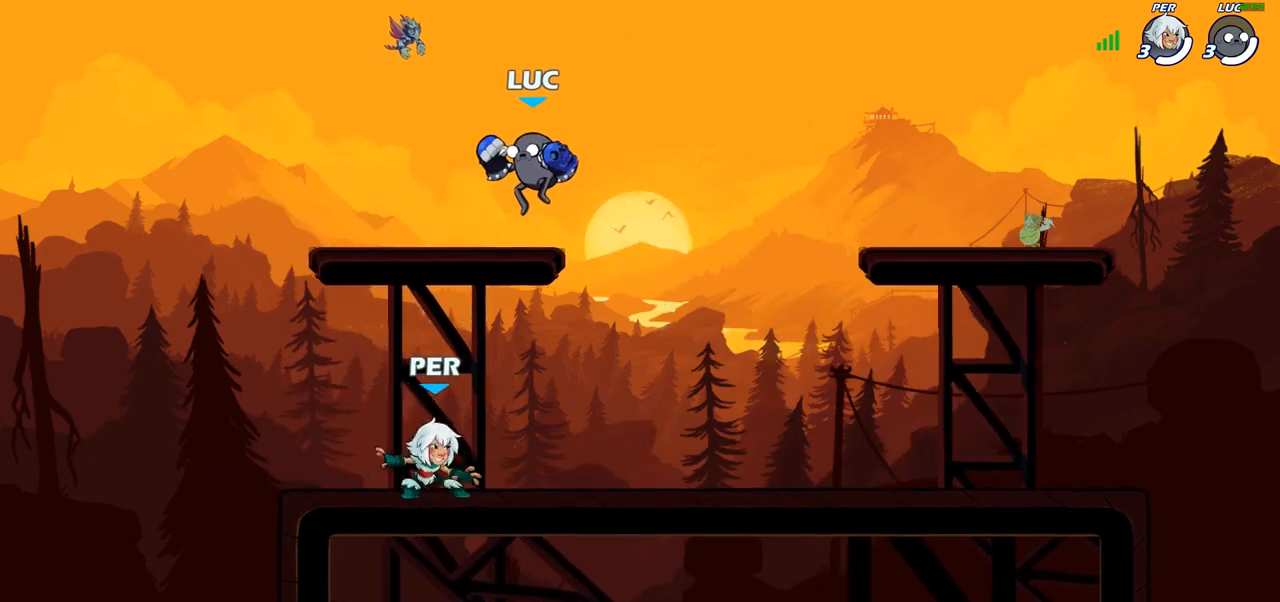
{"buttons": ["R2"], "left_stick": "up-right", "right_stick": "center", "events": [[233, "left_stick", "up-right"], [417, "R2", "down"]]}
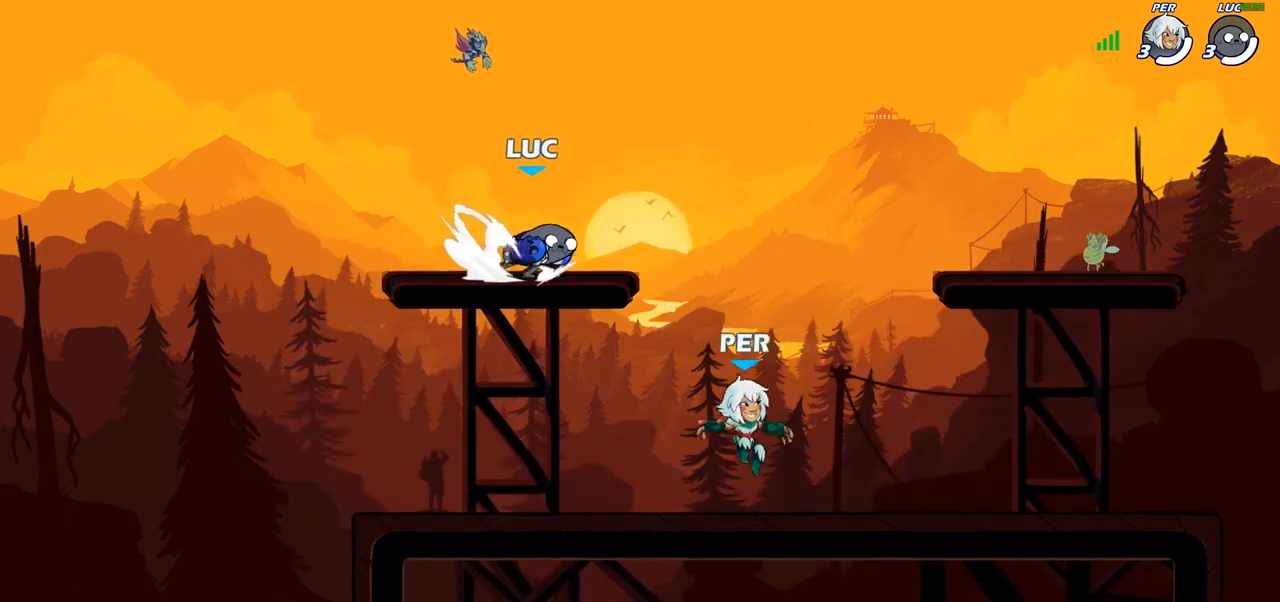
{"buttons": [], "left_stick": "right", "right_stick": "center", "events": [[83, "left_stick", "up"], [100, "R2", "up"], [233, "CROSS", "down"], [250, "left_stick", "right"], [350, "CROSS", "up"]]}
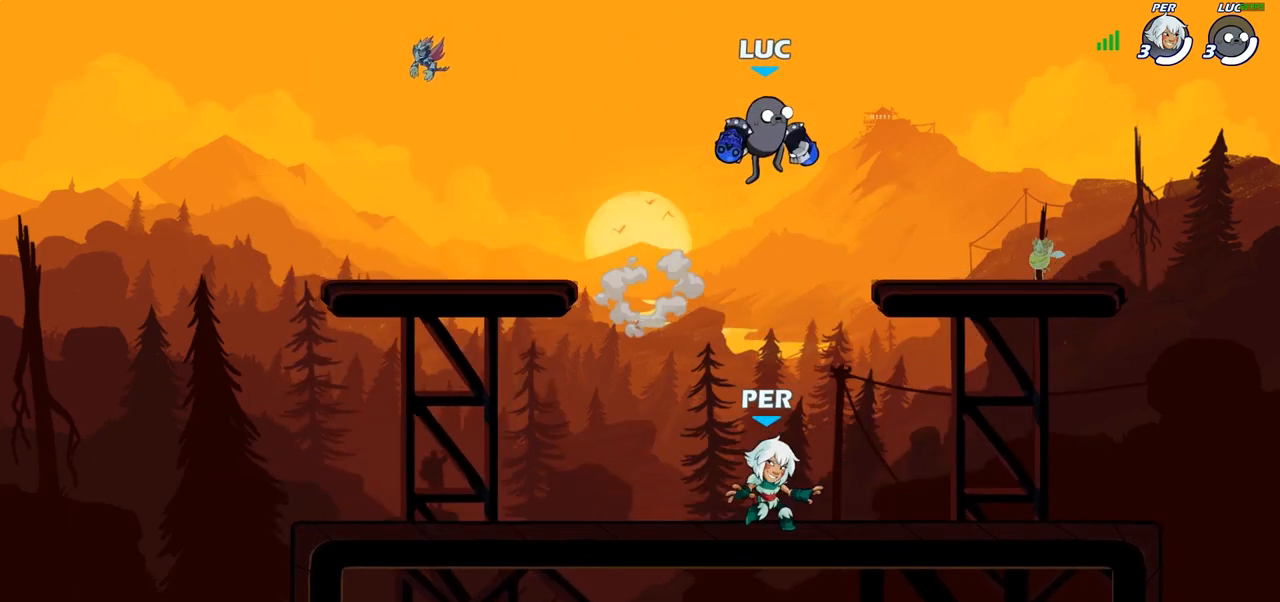
{"buttons": [], "left_stick": "right", "right_stick": "center", "events": [[150, "left_stick", "down"], [333, "left_stick", "right"]]}
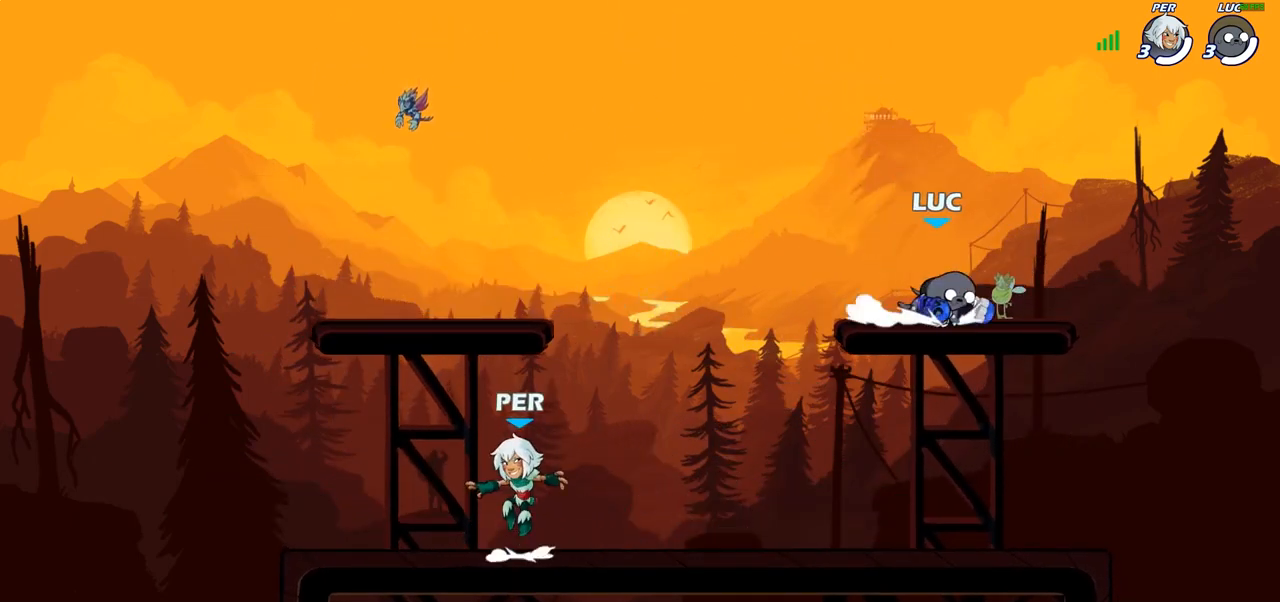
{"buttons": [], "left_stick": "center", "right_stick": "center", "events": [[17, "left_stick", "left"], [150, "left_stick", "center"]]}
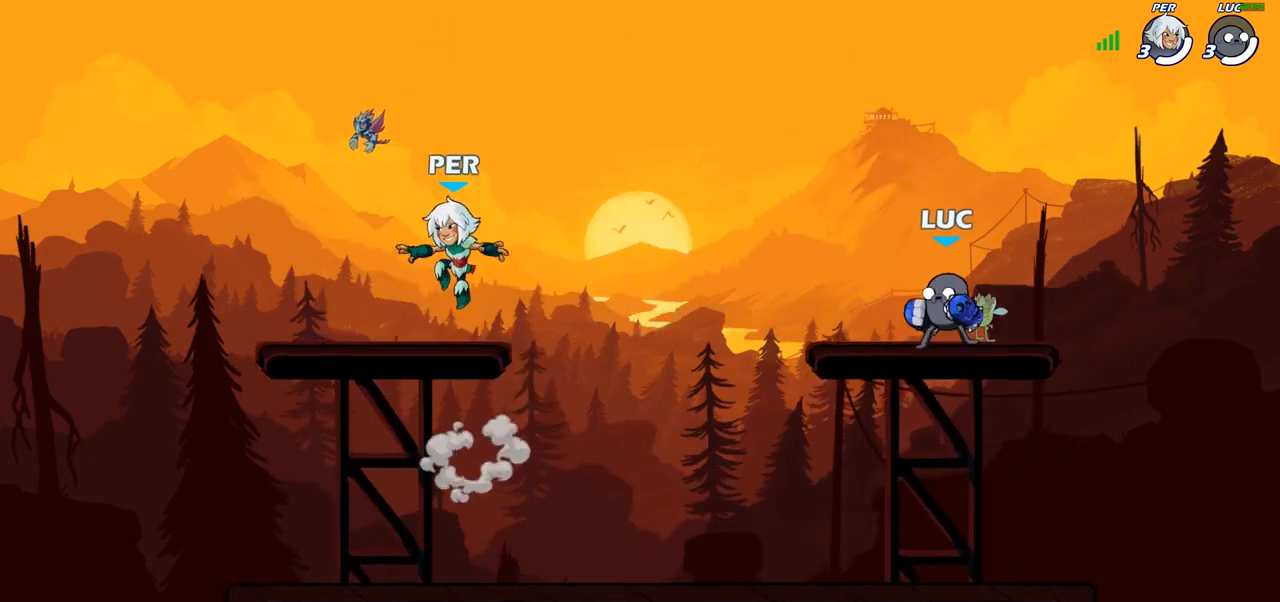
{"buttons": [], "left_stick": "center", "right_stick": "center", "events": []}
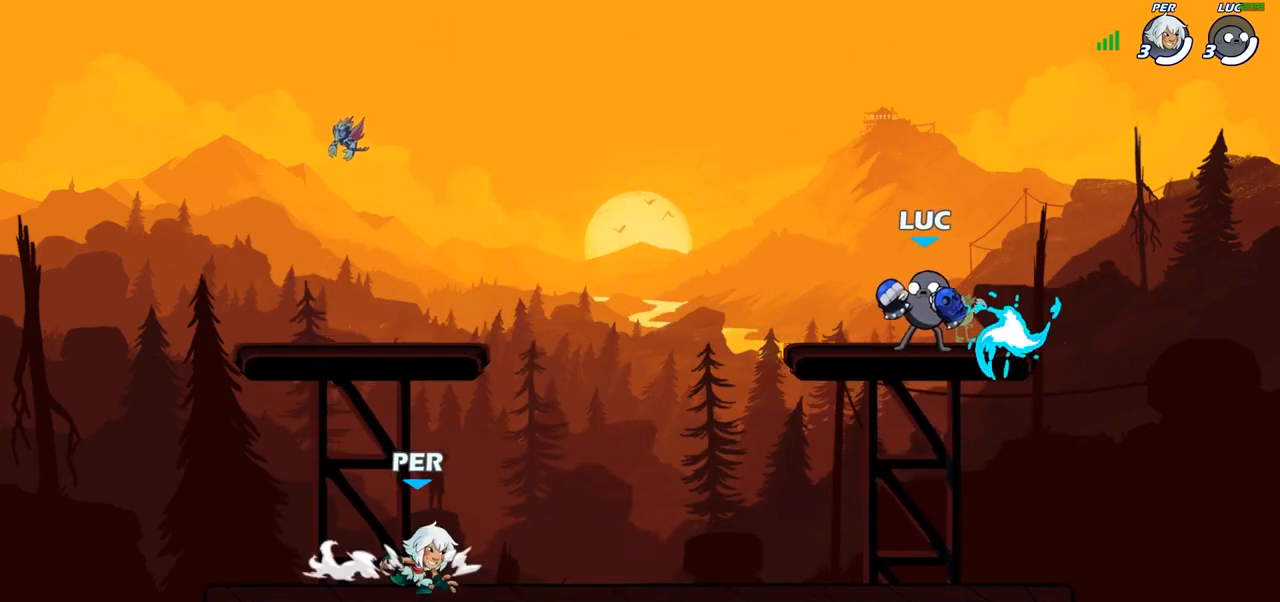
{"buttons": ["R2"], "left_stick": "left", "right_stick": "center", "events": [[83, "left_stick", "left"], [383, "R2", "down"]]}
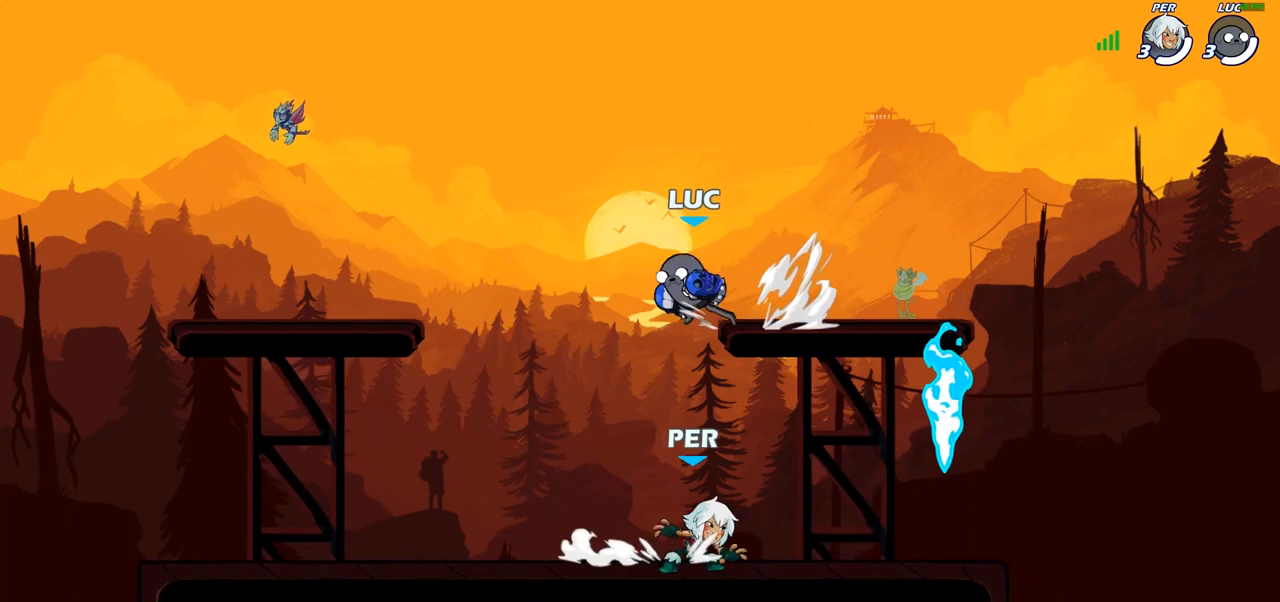
{"buttons": ["R2"], "left_stick": "right", "right_stick": "center", "events": [[67, "R2", "up"], [150, "left_stick", "down"], [200, "left_stick", "down-right"], [300, "left_stick", "right"], [500, "R2", "down"]]}
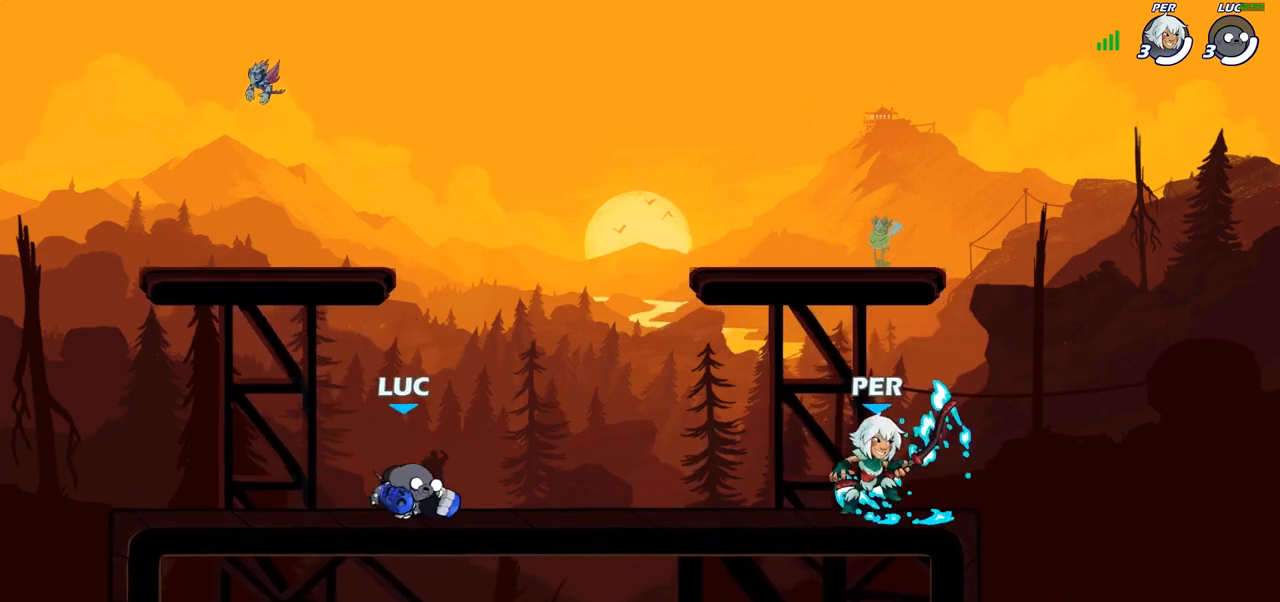
{"buttons": [], "left_stick": "center", "right_stick": "center", "events": [[83, "left_stick", "center"], [100, "SQUARE", "down"], [133, "R2", "up"], [200, "SQUARE", "up"], [383, "SQUARE", "down"], [467, "SQUARE", "up"]]}
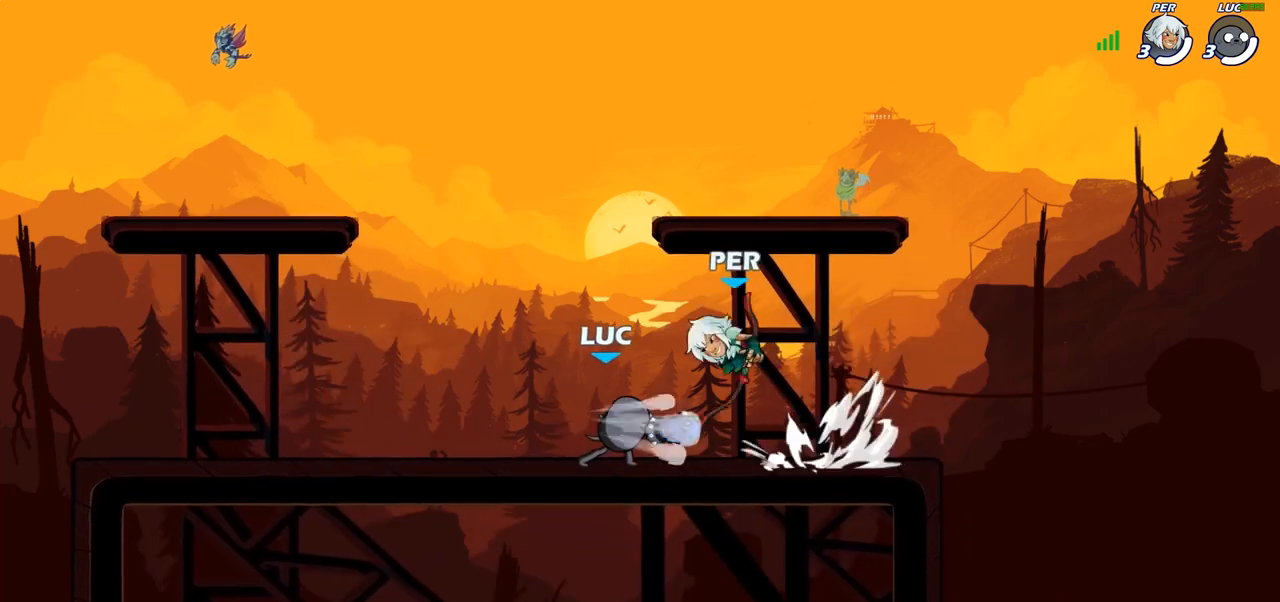
{"buttons": ["R2"], "left_stick": "up-right", "right_stick": "center", "events": [[100, "left_stick", "up-left"], [167, "left_stick", "up"], [267, "left_stick", "up-left"], [317, "CROSS", "down"], [383, "R2", "down"], [450, "CROSS", "up"], [483, "left_stick", "up-right"]]}
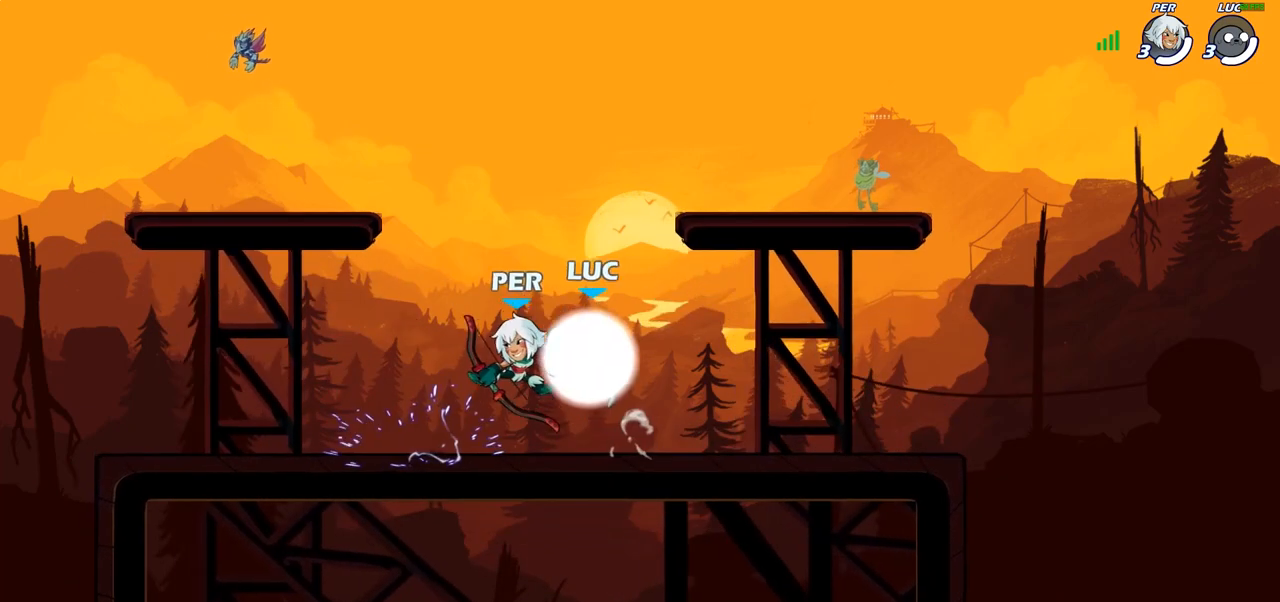
{"buttons": [], "left_stick": "up-left", "right_stick": "center", "events": [[67, "R2", "up"], [67, "left_stick", "down-left"], [200, "SQUARE", "down"], [200, "left_stick", "center"], [267, "SQUARE", "up"], [417, "SQUARE", "down"], [467, "SQUARE", "up"], [500, "left_stick", "up-left"]]}
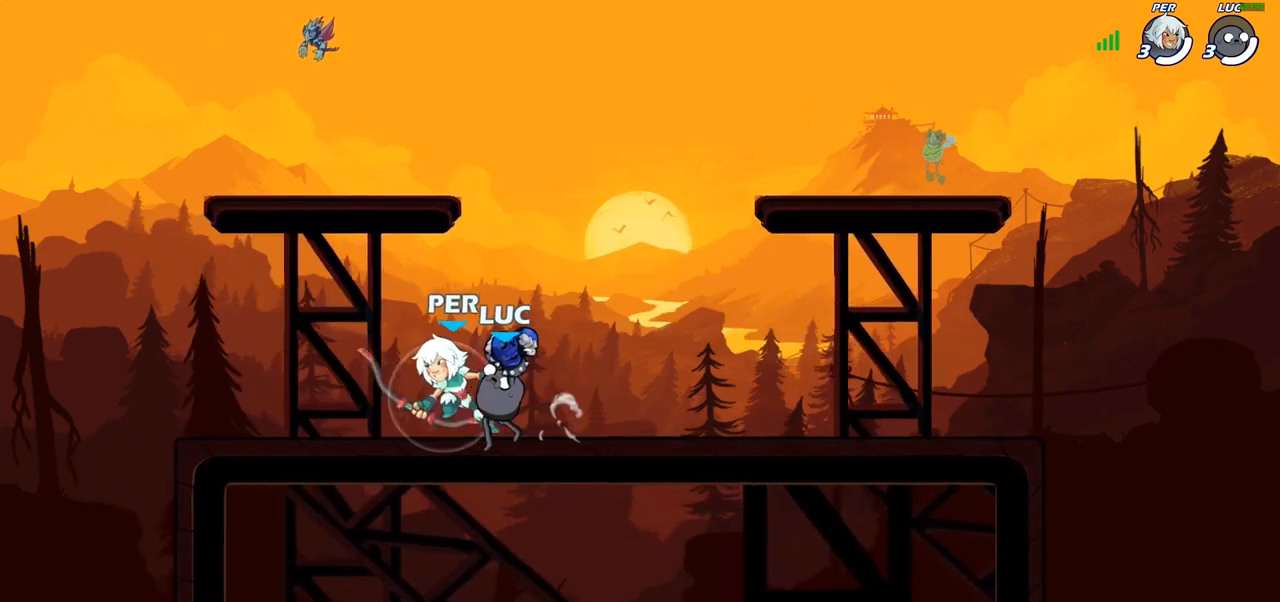
{"buttons": ["R2"], "left_stick": "right", "right_stick": "center", "events": [[383, "left_stick", "right"], [467, "R2", "down"]]}
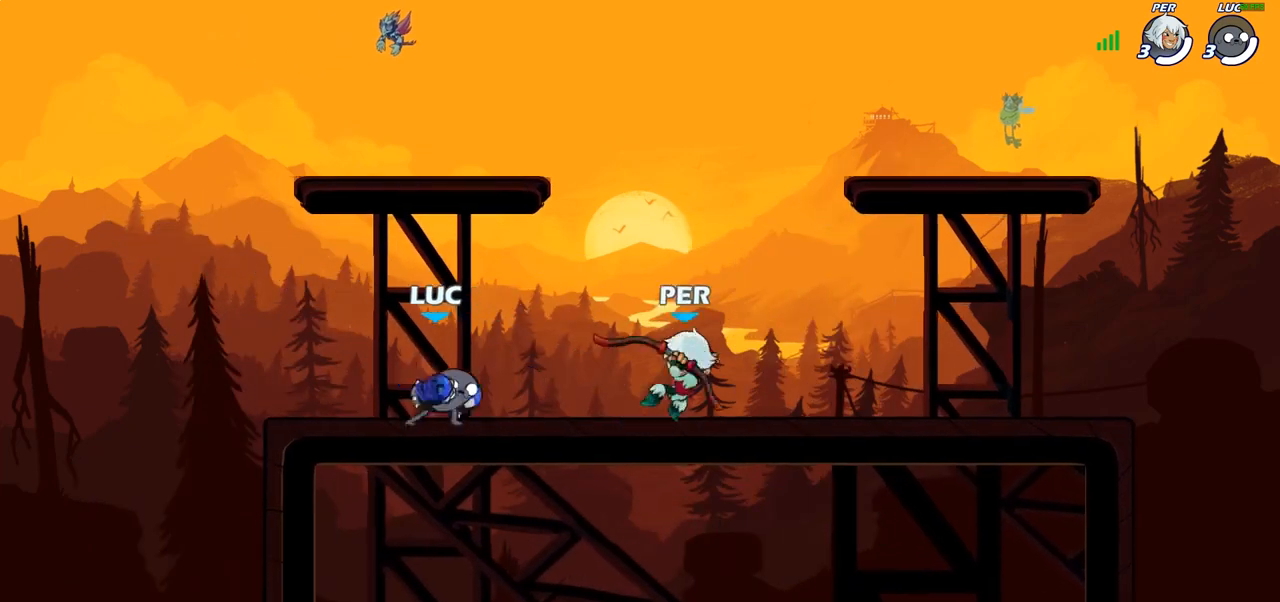
{"buttons": [], "left_stick": "up", "right_stick": "center", "events": [[67, "SQUARE", "down"], [117, "R2", "up"], [333, "SQUARE", "up"], [500, "left_stick", "up"]]}
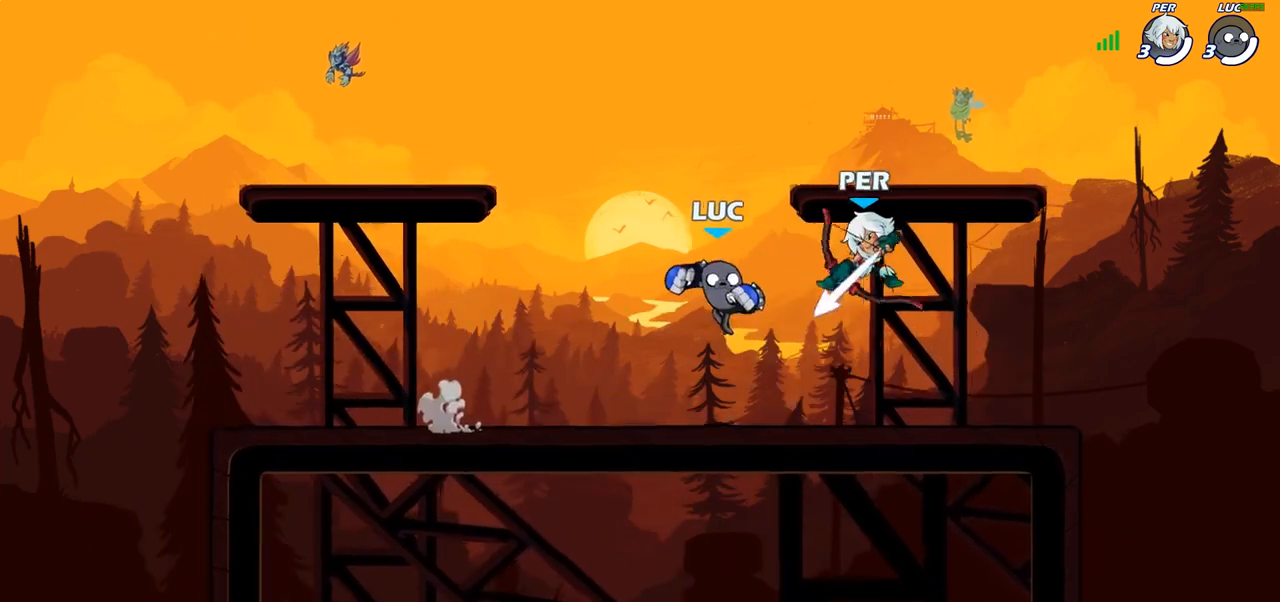
{"buttons": [], "left_stick": "left", "right_stick": "center", "events": [[133, "CROSS", "down"], [150, "left_stick", "up-left"], [183, "R2", "down"], [283, "CROSS", "up"], [317, "R2", "up"], [317, "left_stick", "left"]]}
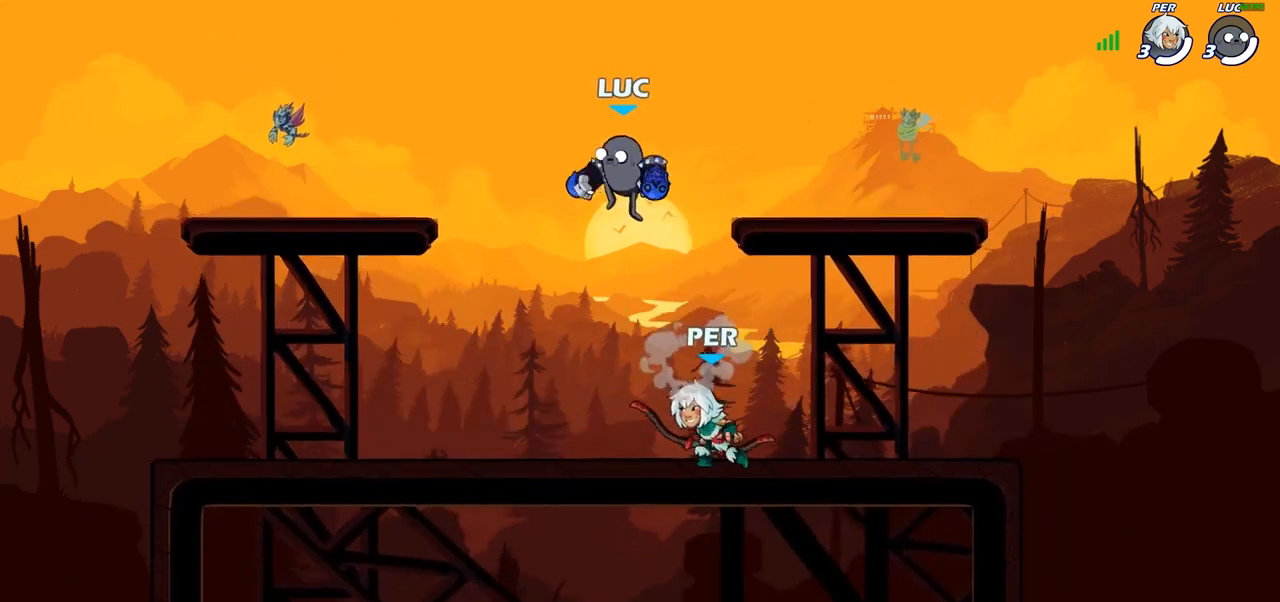
{"buttons": [], "left_stick": "center", "right_stick": "center", "events": [[50, "left_stick", "center"], [117, "left_stick", "down-right"], [183, "left_stick", "down-left"], [367, "SQUARE", "down"], [400, "left_stick", "up-left"], [433, "SQUARE", "up"], [450, "left_stick", "center"]]}
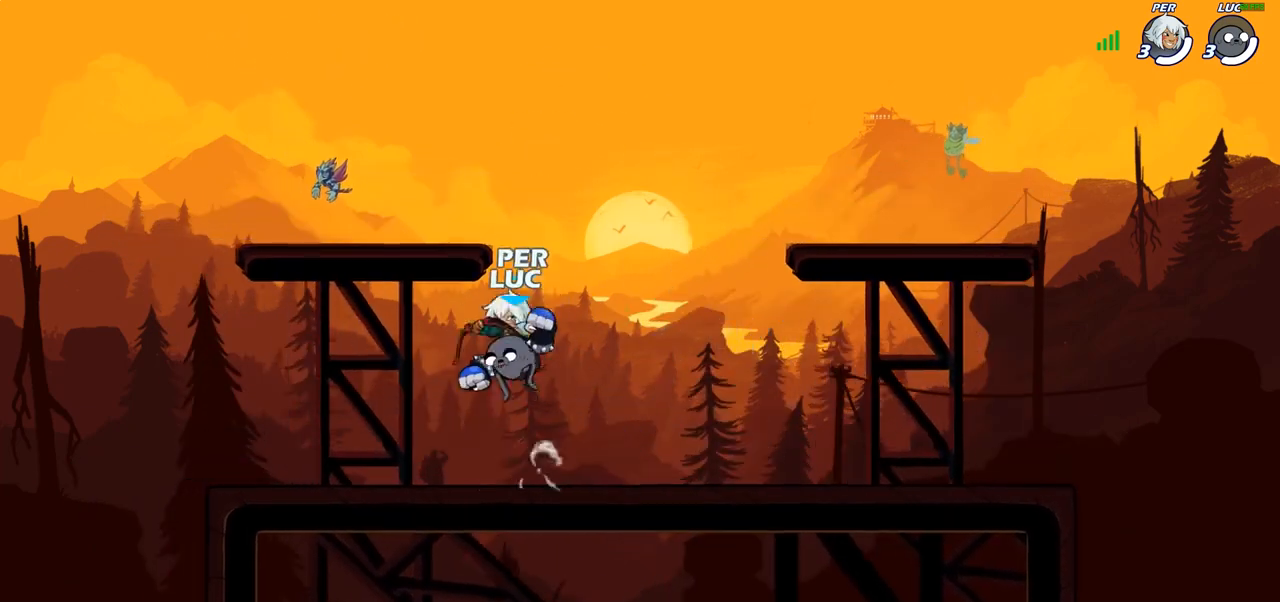
{"buttons": [], "left_stick": "up-left", "right_stick": "center", "events": [[267, "left_stick", "up-left"]]}
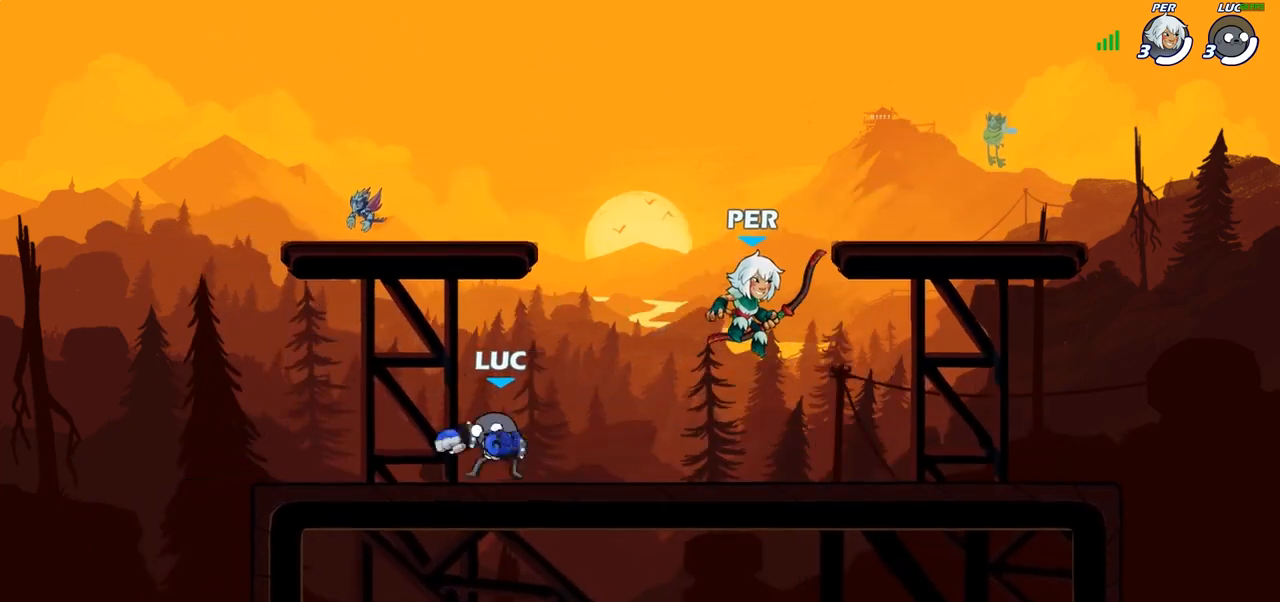
{"buttons": ["CROSS"], "left_stick": "right", "right_stick": "center", "events": [[250, "left_stick", "up-right"], [333, "left_stick", "right"], [483, "CROSS", "down"]]}